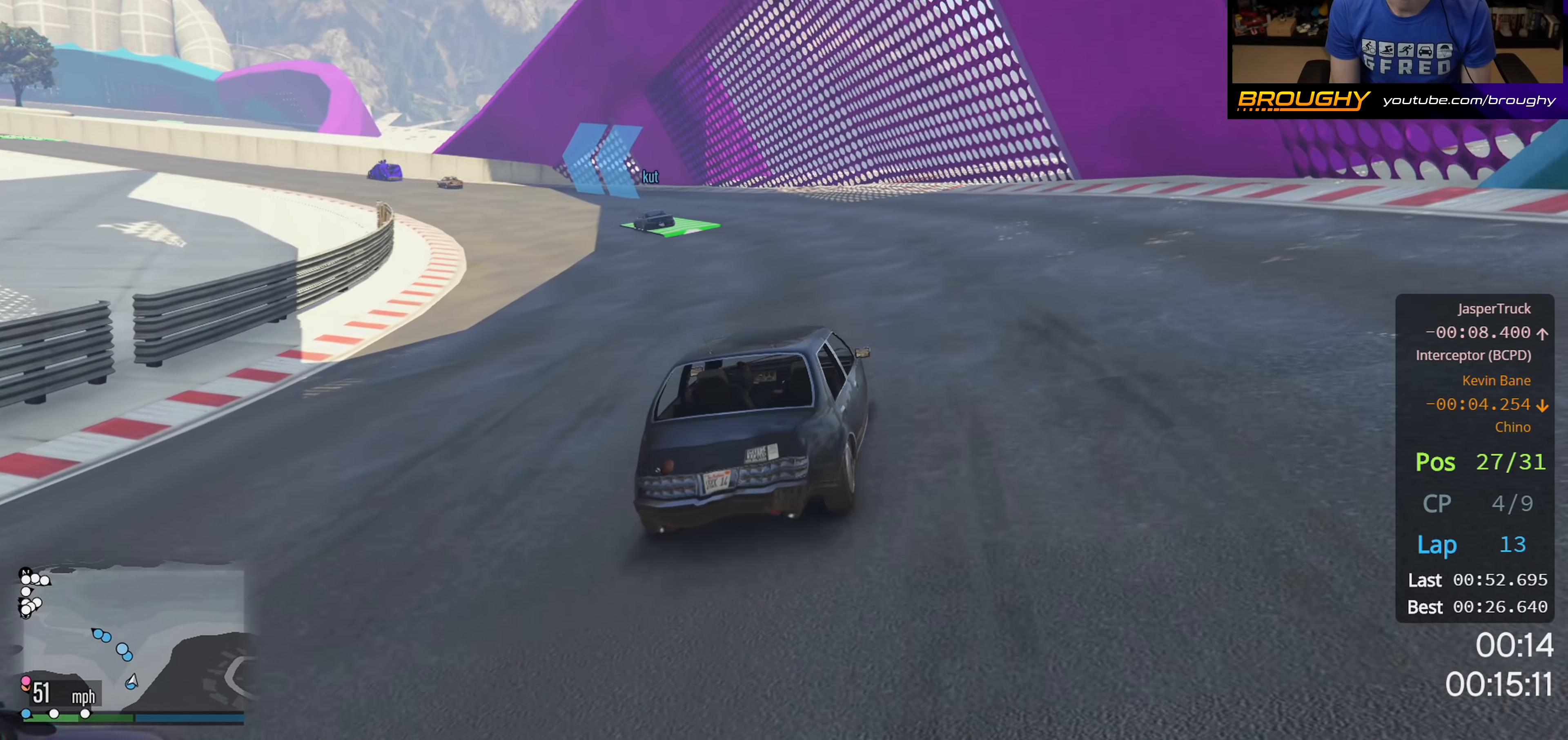
Gameplay with a controller (Xbox layout); each line is a JSON object with the inputs held at the frame after it. "events" lists button and stick changes between this image and that frame as [ms after this image, input, new state], when the widget could be followed in between.
{"buttons": ["R2"], "left_stick": "up-left", "right_stick": "down-left", "events": [[400, "left_stick", "center"], [500, "left_stick", "up-left"]]}
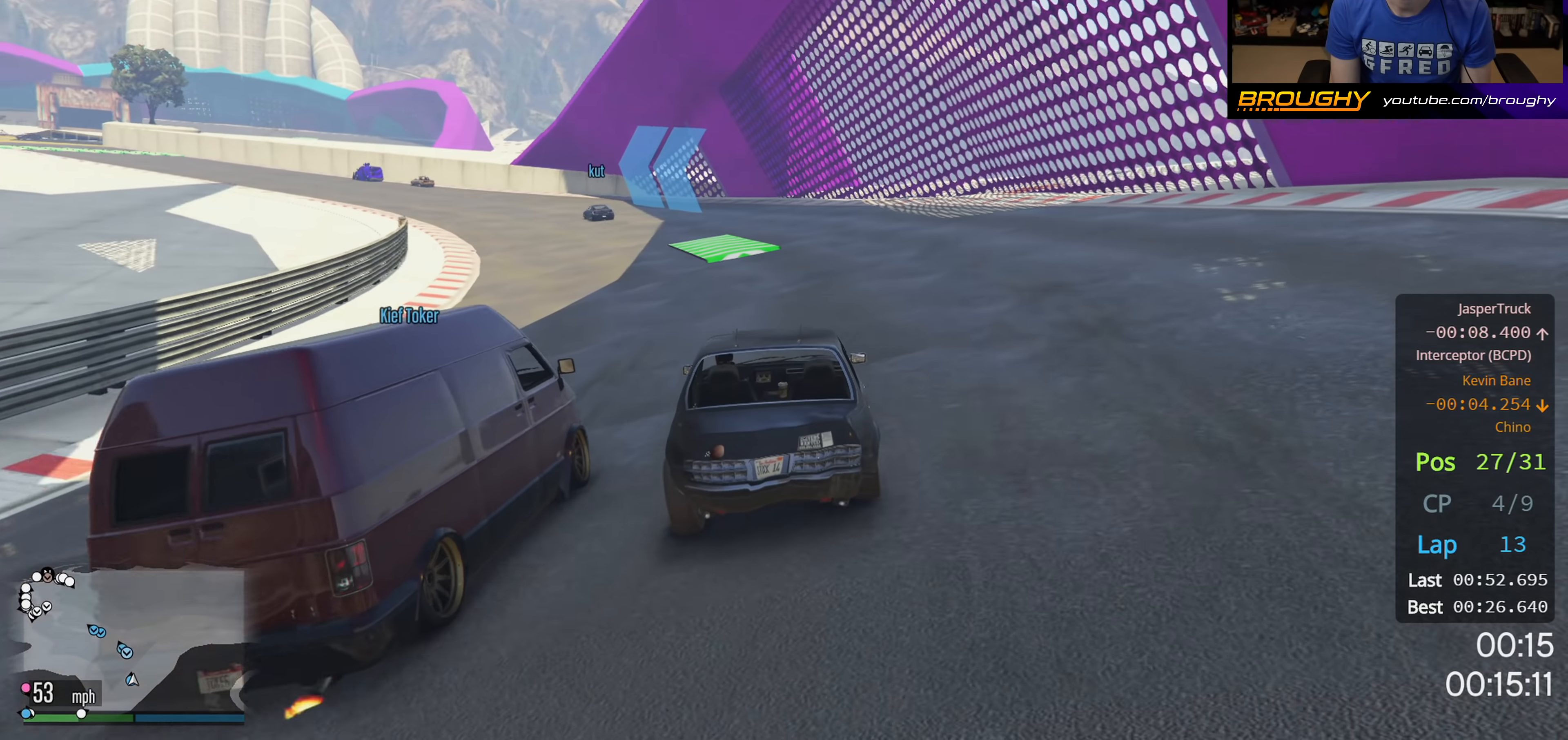
{"buttons": ["R2"], "left_stick": "center", "right_stick": "down-left", "events": [[233, "left_stick", "center"]]}
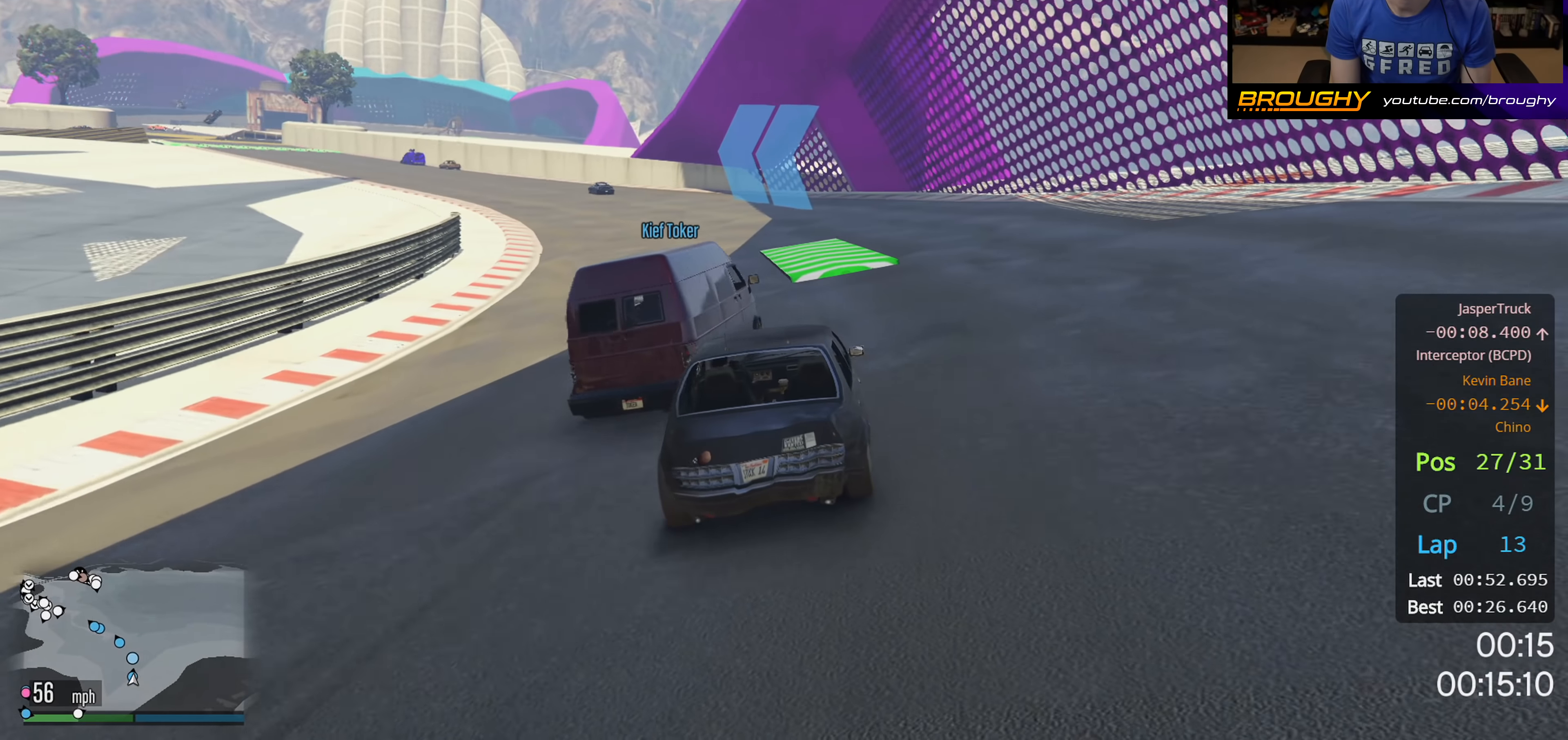
{"buttons": ["R2"], "left_stick": "center", "right_stick": "down-left", "events": [[67, "left_stick", "up-left"], [267, "left_stick", "center"]]}
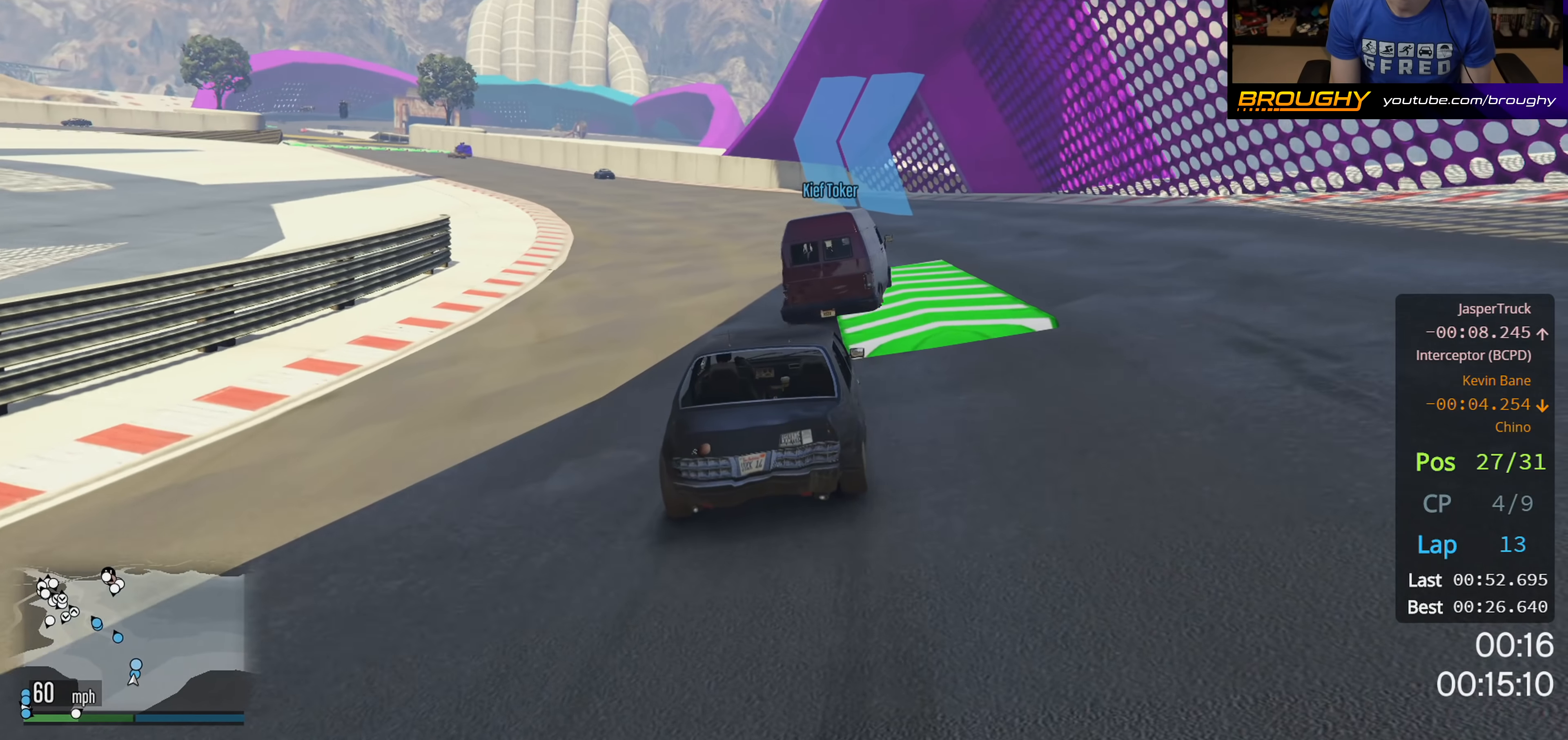
{"buttons": ["R2"], "left_stick": "up-left", "right_stick": "down-left", "events": [[267, "left_stick", "up-left"]]}
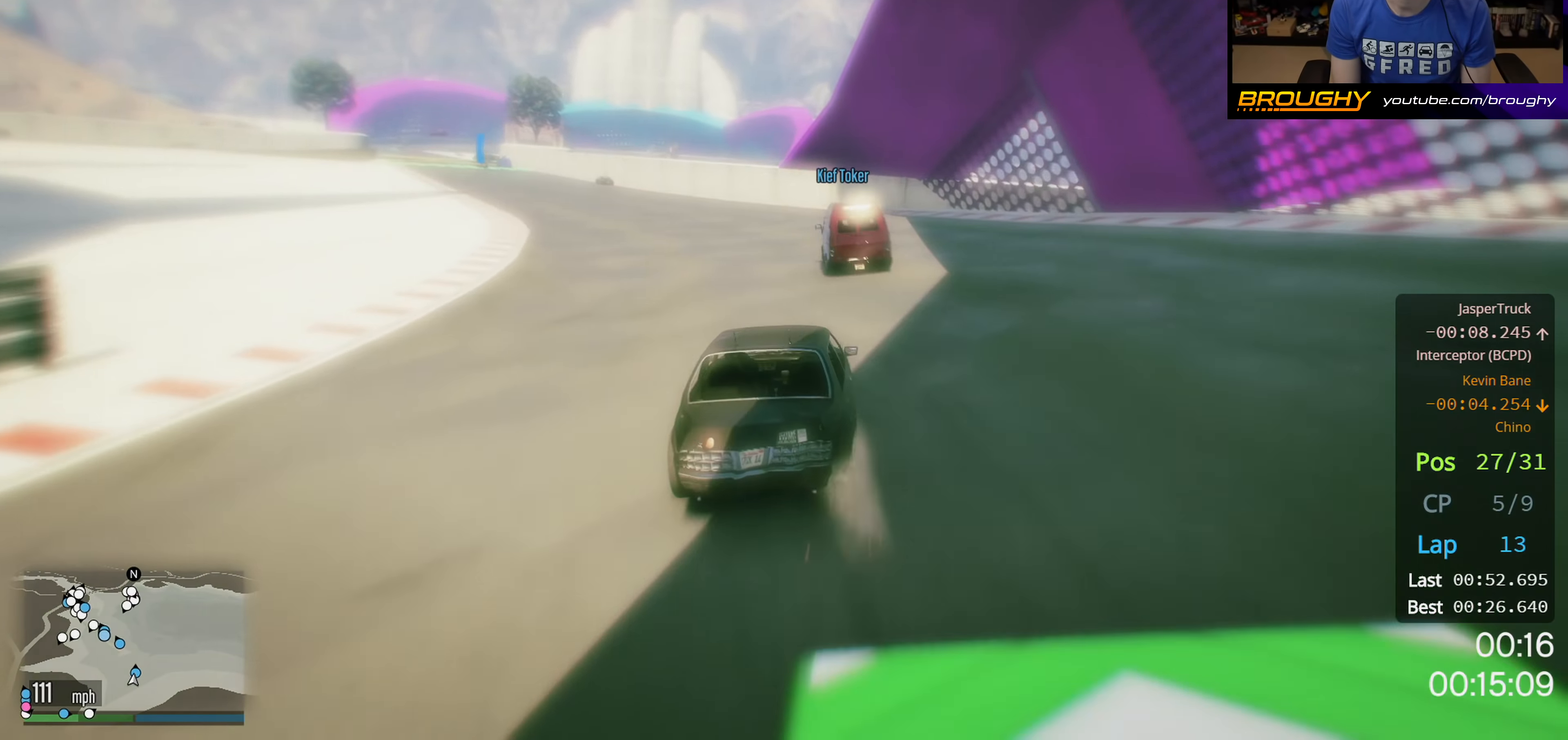
{"buttons": ["R2"], "left_stick": "up-left", "right_stick": "down-left", "events": []}
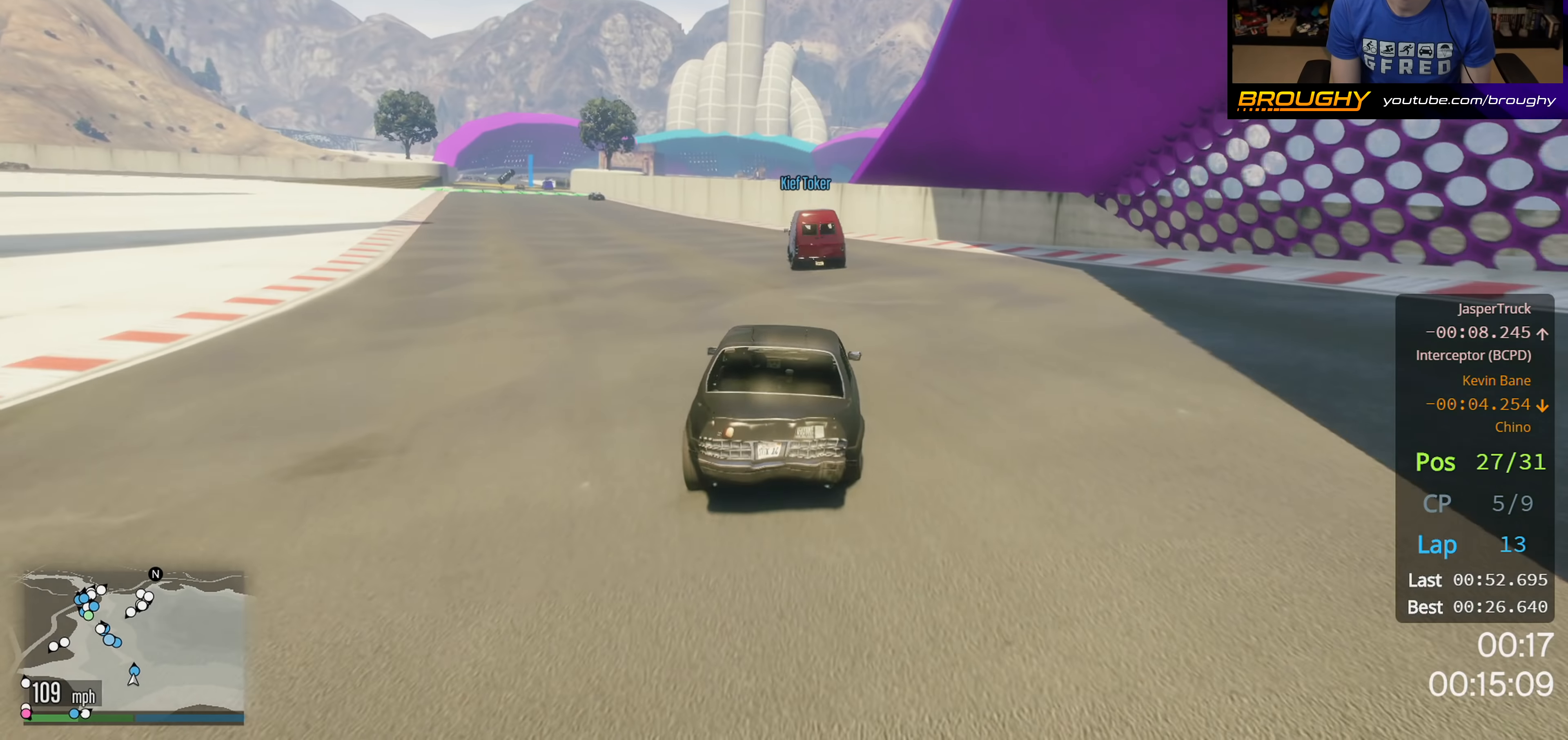
{"buttons": ["R2"], "left_stick": "up-left", "right_stick": "down-left", "events": []}
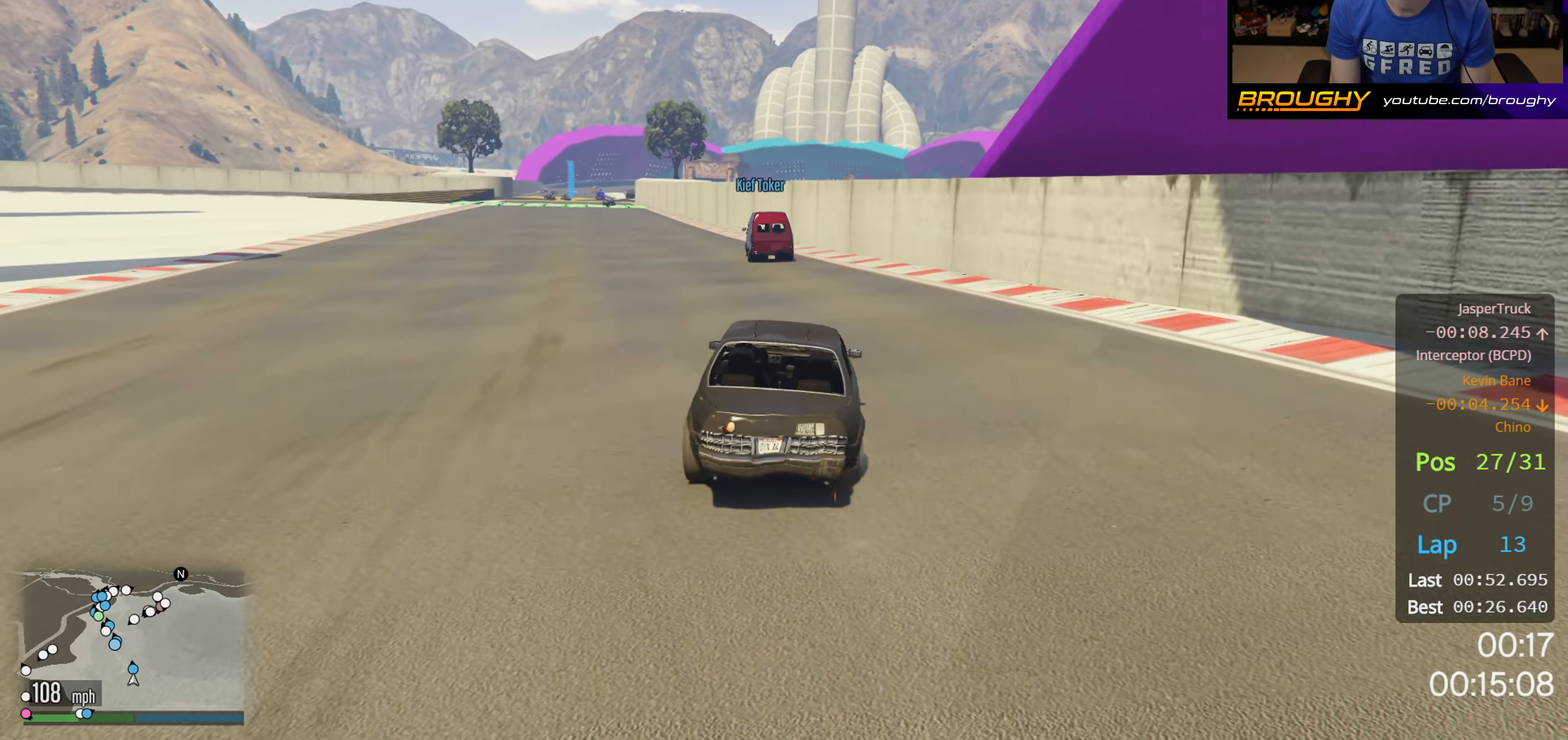
{"buttons": ["R2"], "left_stick": "up-left", "right_stick": "down-left", "events": []}
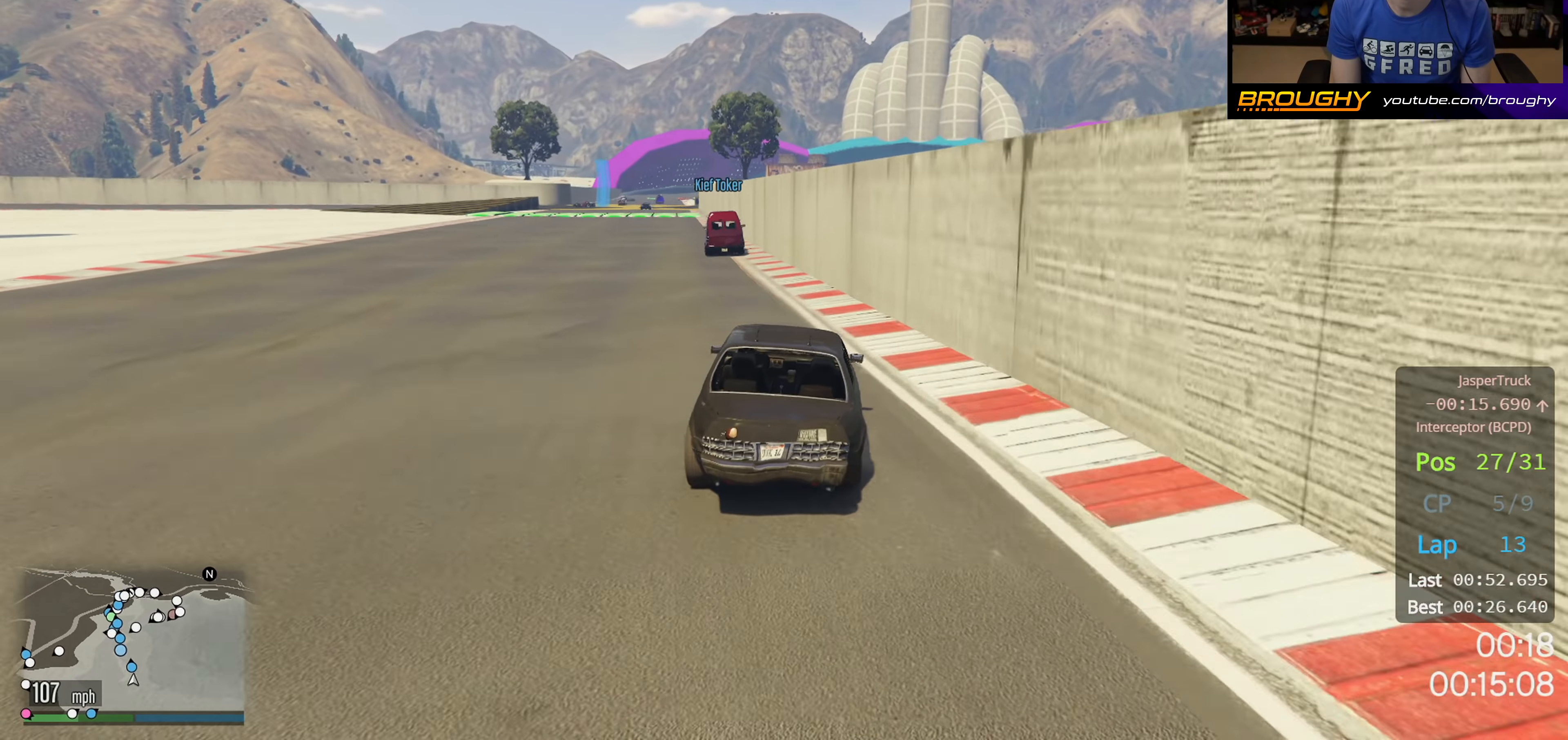
{"buttons": ["R2"], "left_stick": "up-left", "right_stick": "center", "events": [[367, "right_stick", "center"]]}
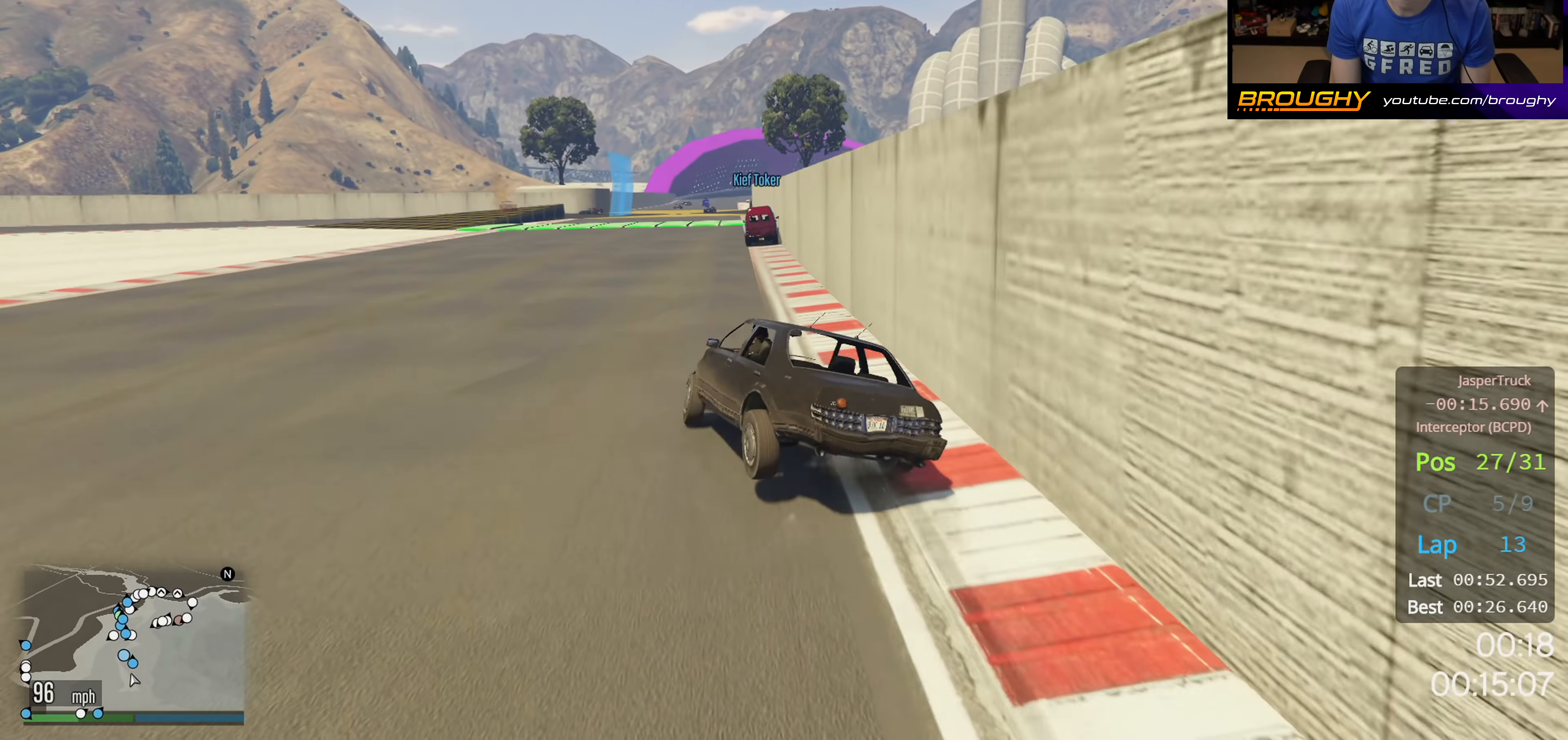
{"buttons": ["R2"], "left_stick": "left", "right_stick": "center", "events": [[133, "left_stick", "right"], [483, "left_stick", "left"]]}
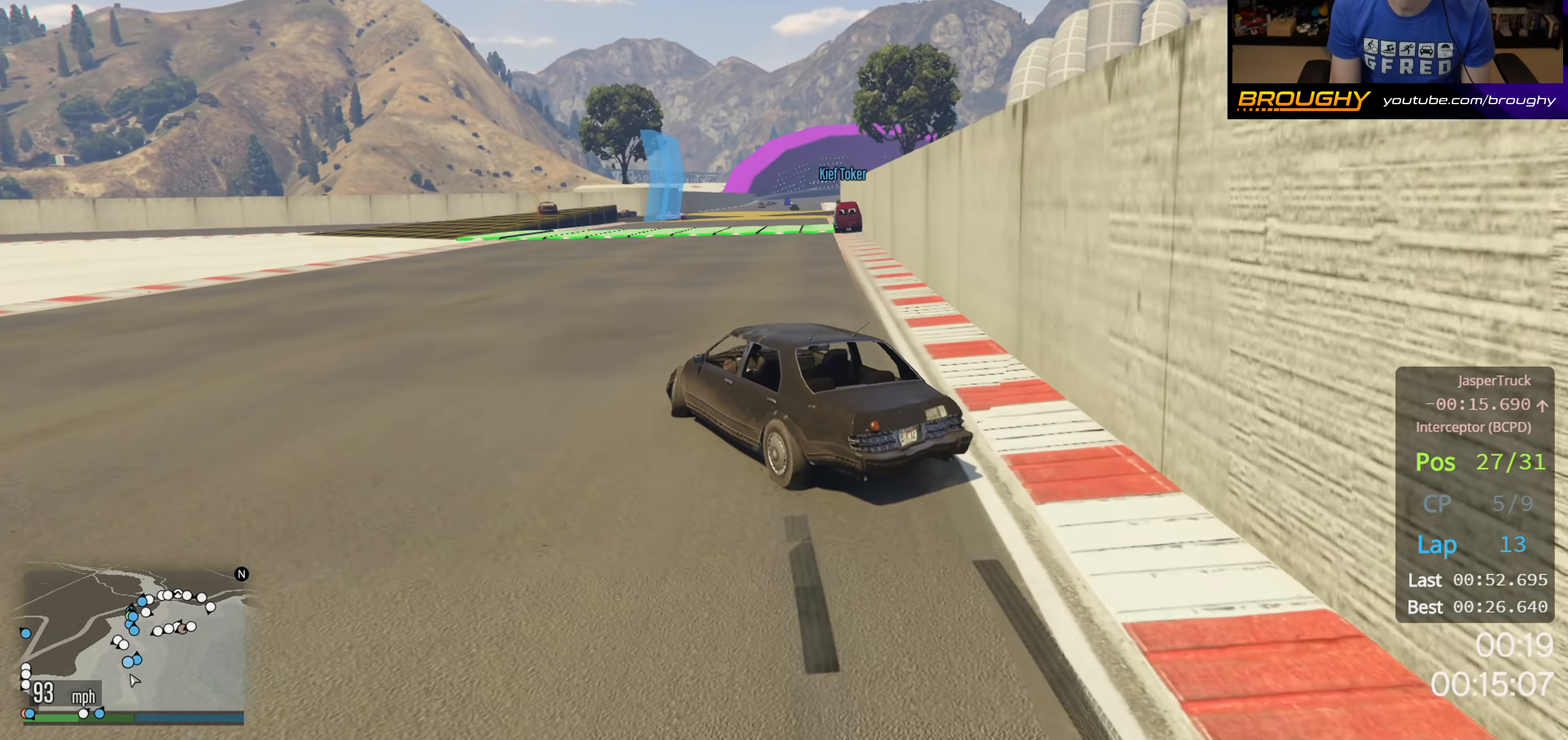
{"buttons": ["R2"], "left_stick": "center", "right_stick": "center", "events": [[117, "left_stick", "right"], [283, "left_stick", "left"], [450, "left_stick", "center"]]}
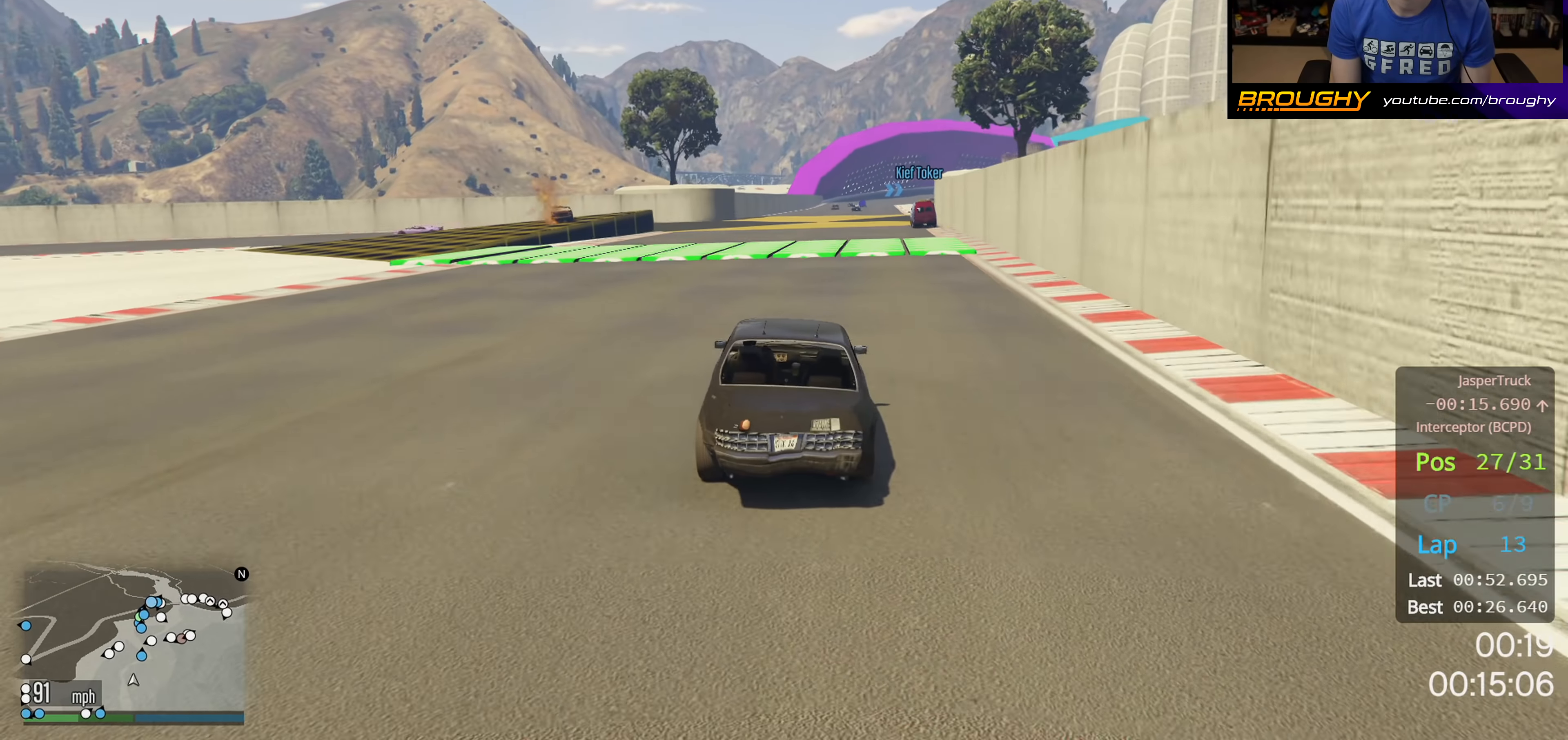
{"buttons": ["R2"], "left_stick": "center", "right_stick": "center", "events": [[300, "left_stick", "right"], [500, "left_stick", "center"]]}
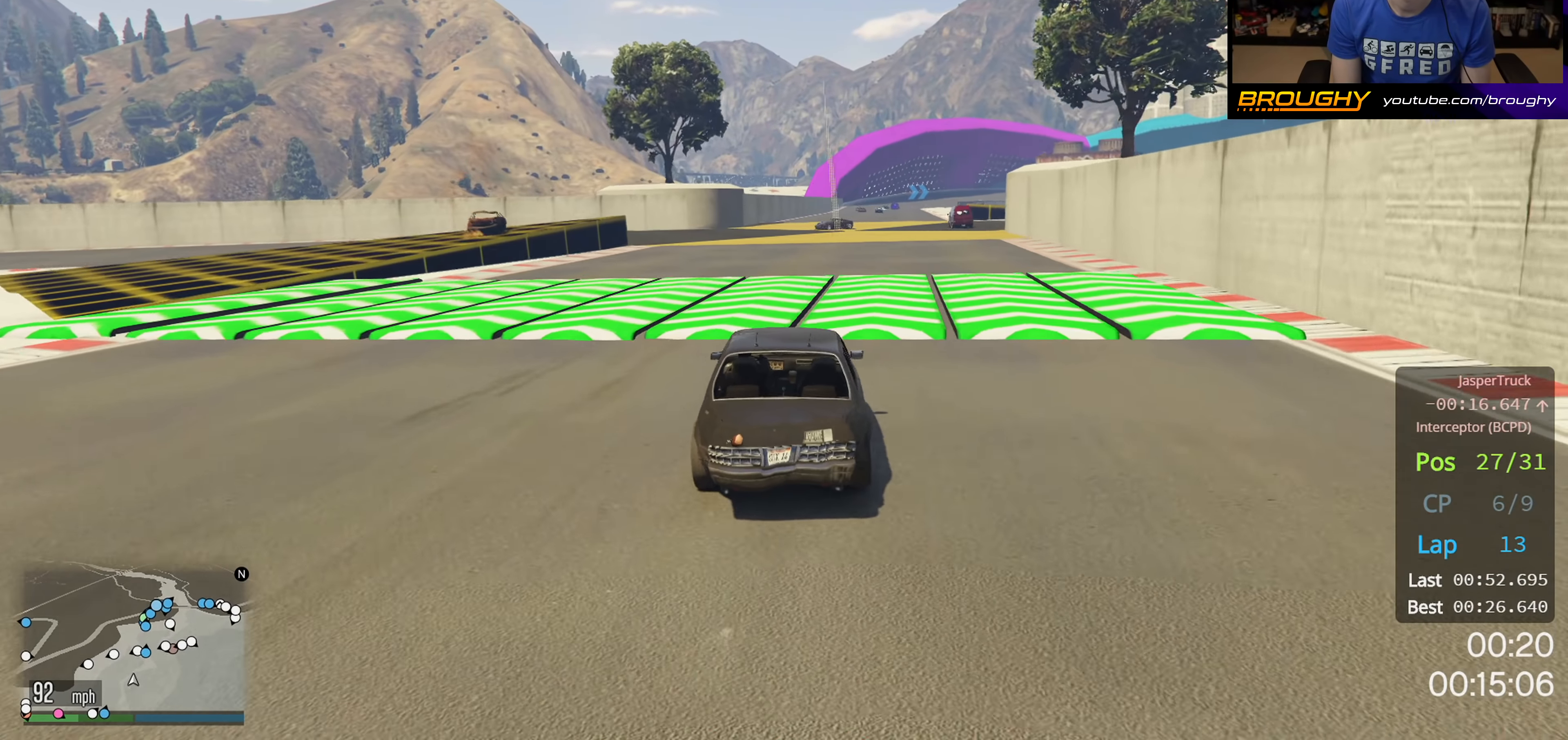
{"buttons": ["R2"], "left_stick": "right", "right_stick": "center", "events": [[483, "left_stick", "right"]]}
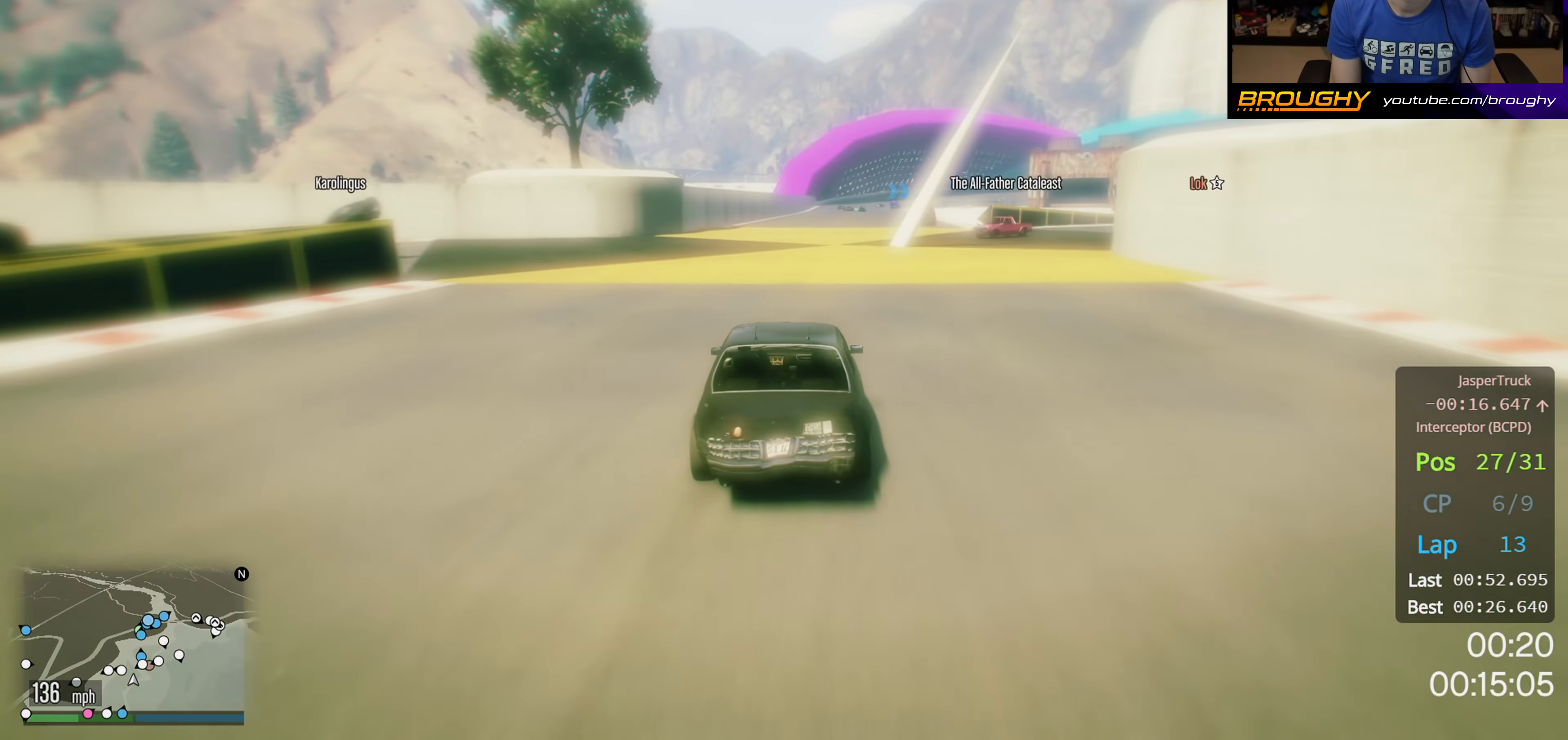
{"buttons": ["R2"], "left_stick": "left", "right_stick": "center", "events": [[233, "left_stick", "center"], [500, "left_stick", "left"]]}
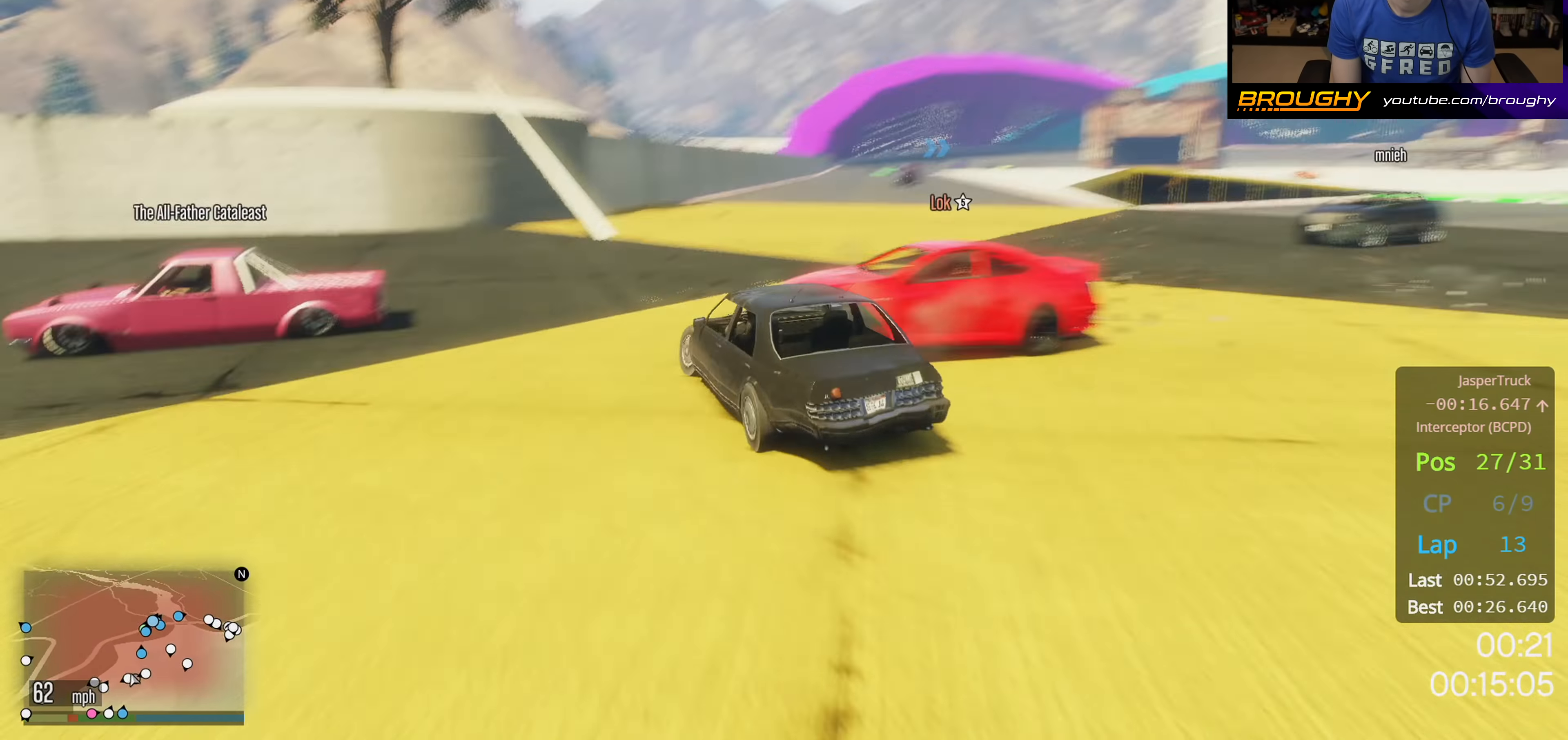
{"buttons": [], "left_stick": "center", "right_stick": "down", "events": [[83, "left_stick", "center"], [150, "left_stick", "right"], [317, "left_stick", "center"], [383, "right_stick", "down"], [400, "R2", "up"]]}
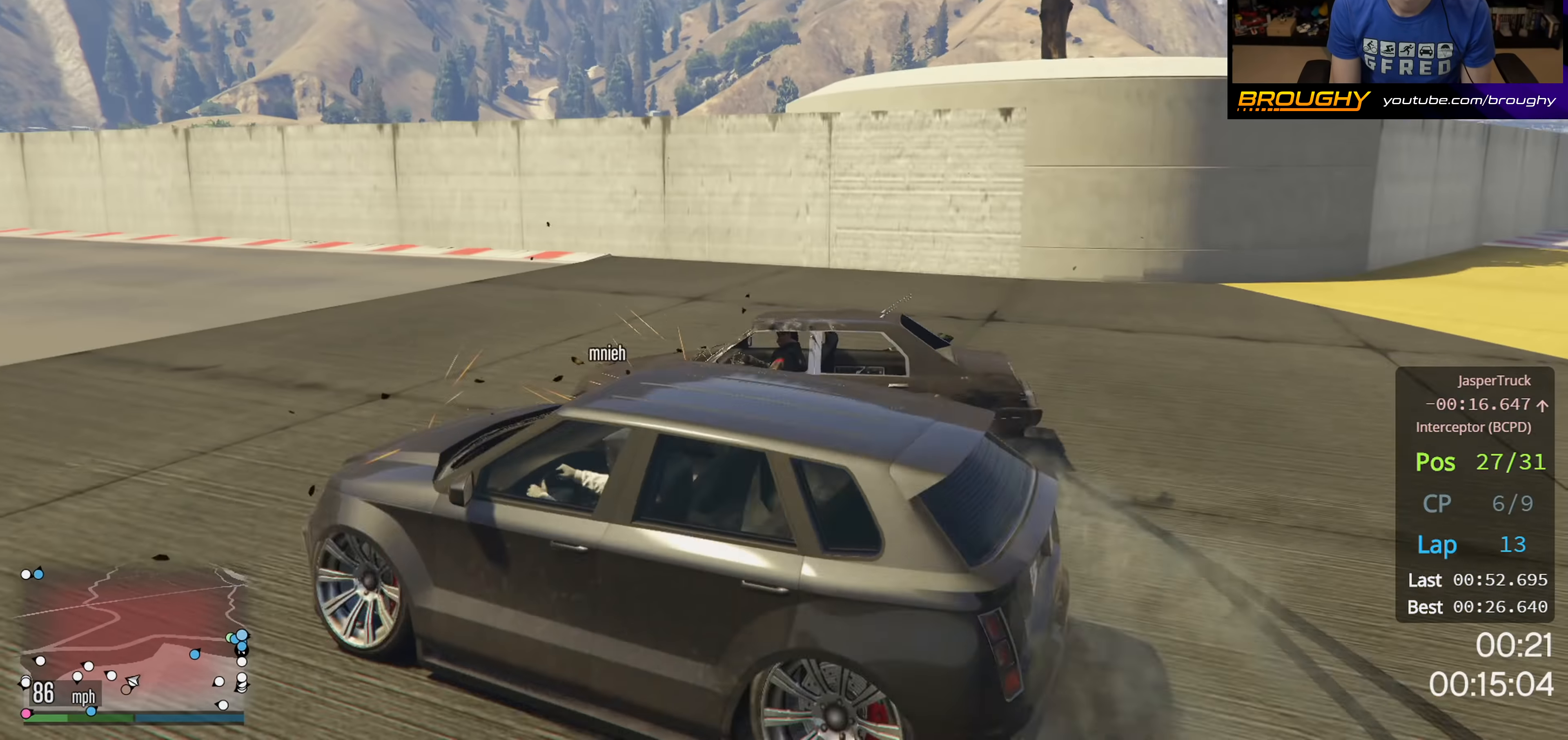
{"buttons": ["R2"], "left_stick": "right", "right_stick": "down", "events": [[83, "left_stick", "right"], [500, "R2", "down"]]}
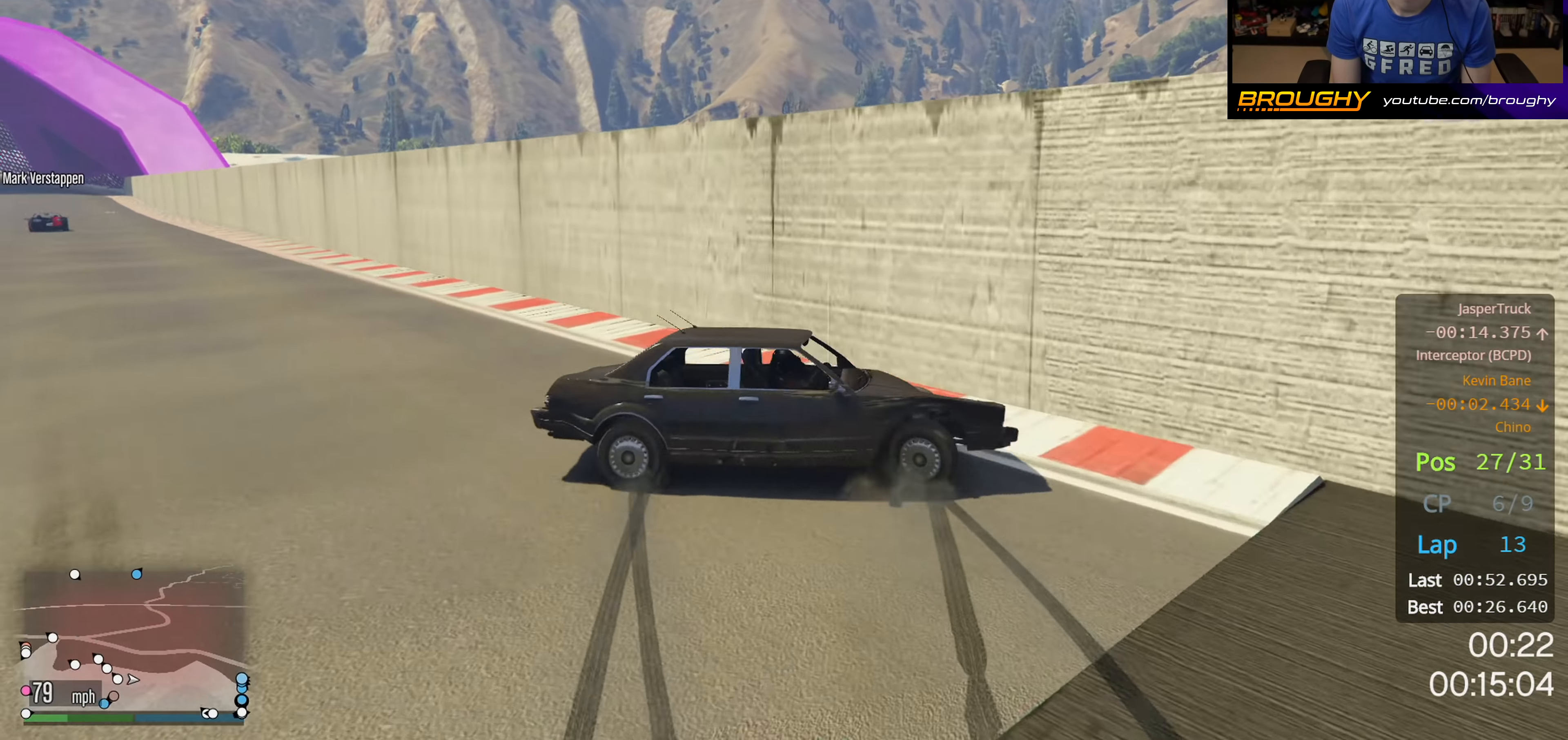
{"buttons": ["R2"], "left_stick": "center", "right_stick": "down-right", "events": [[50, "left_stick", "center"], [83, "right_stick", "down-right"], [200, "left_stick", "left"], [400, "left_stick", "center"]]}
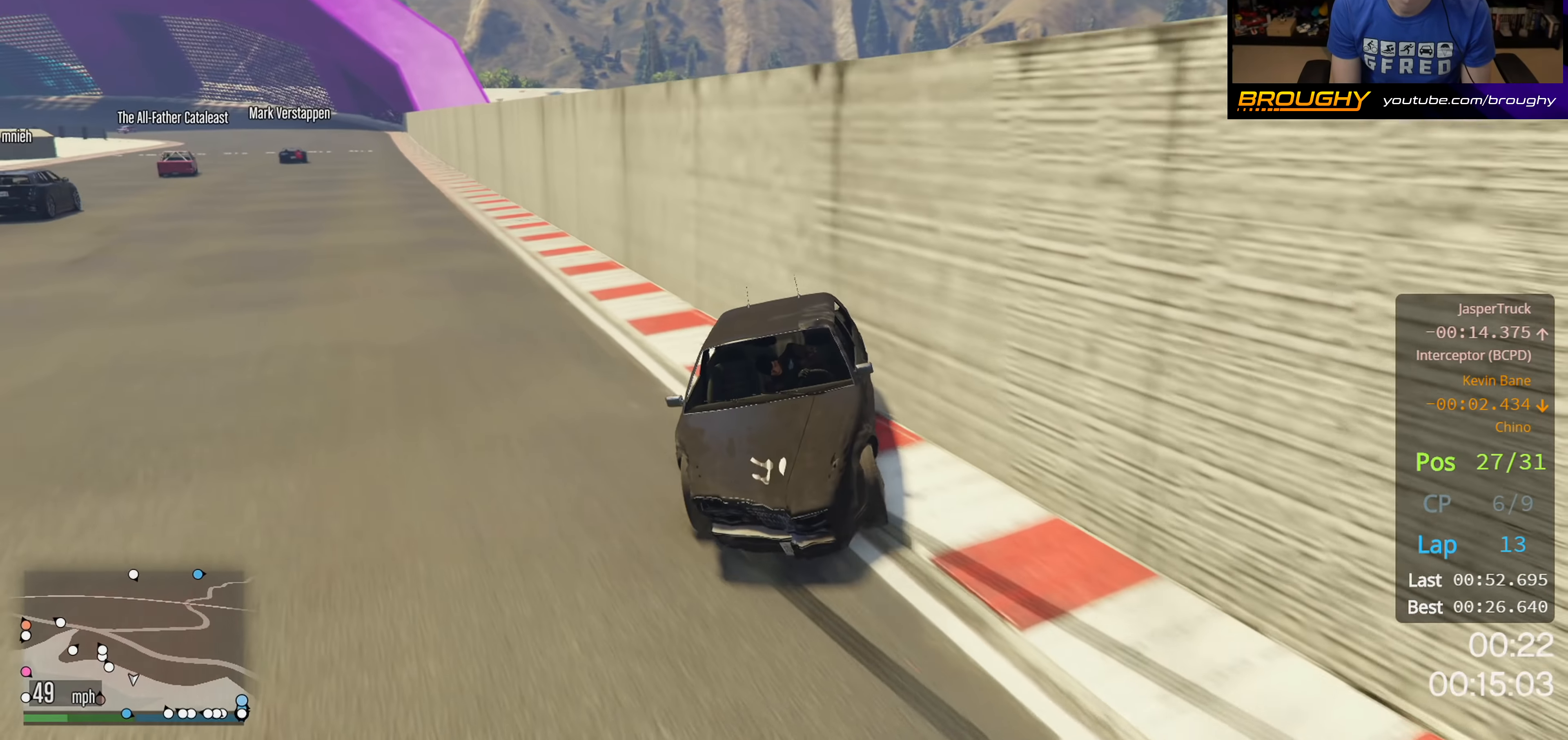
{"buttons": ["R2"], "left_stick": "left", "right_stick": "down-right", "events": [[200, "left_stick", "left"]]}
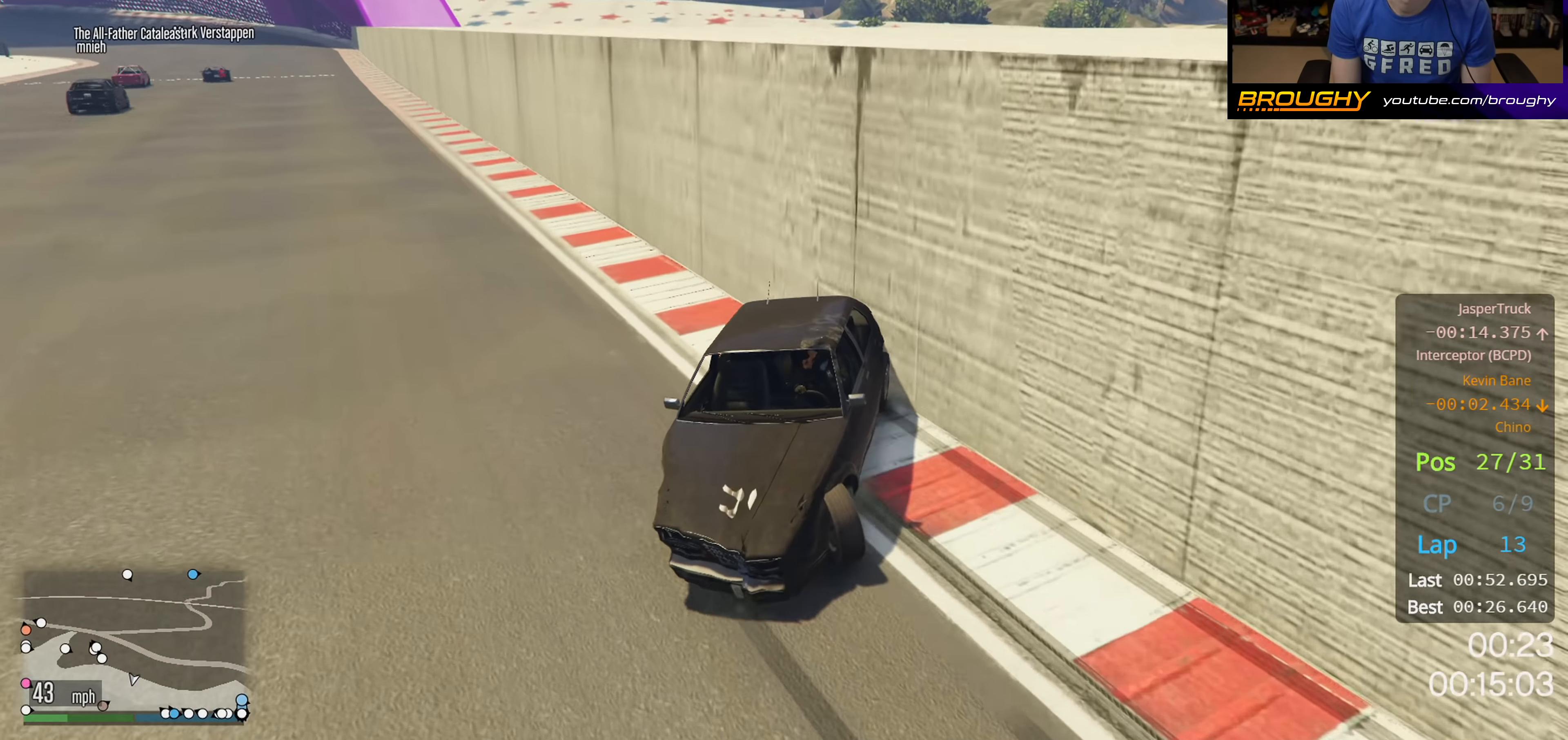
{"buttons": ["R2"], "left_stick": "center", "right_stick": "down-right", "events": [[450, "left_stick", "center"]]}
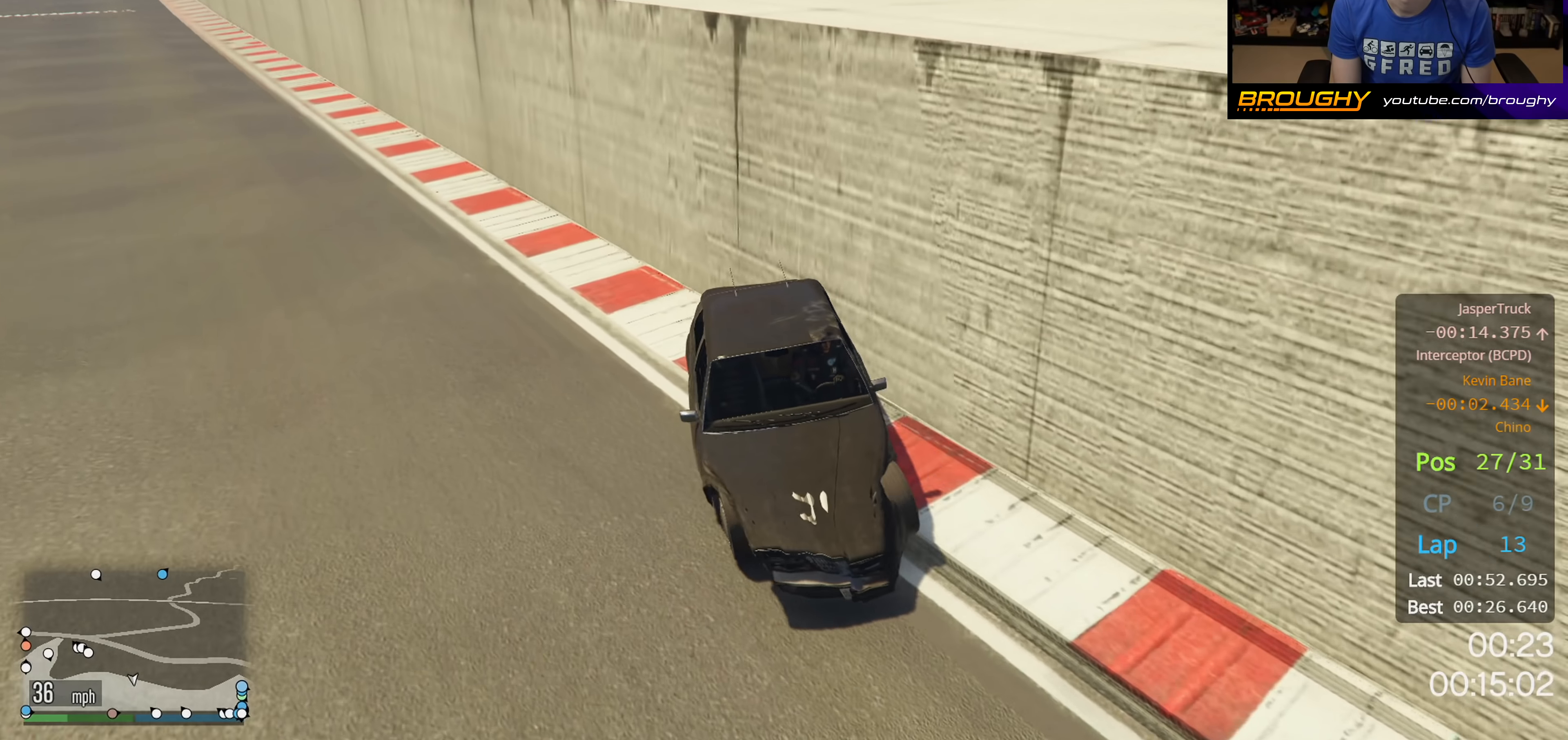
{"buttons": ["R2"], "left_stick": "center", "right_stick": "down-right", "events": []}
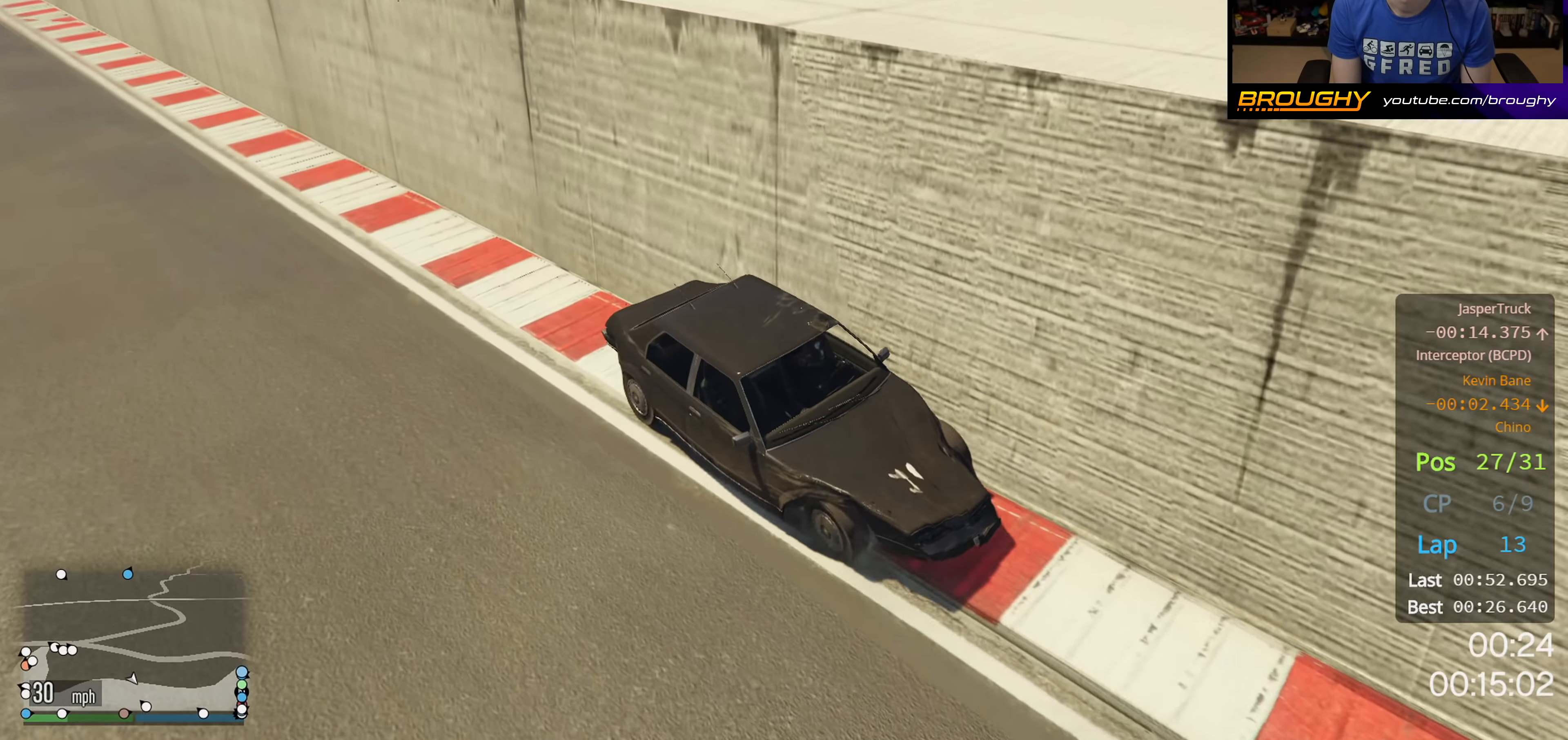
{"buttons": ["R2"], "left_stick": "center", "right_stick": "down-right", "events": []}
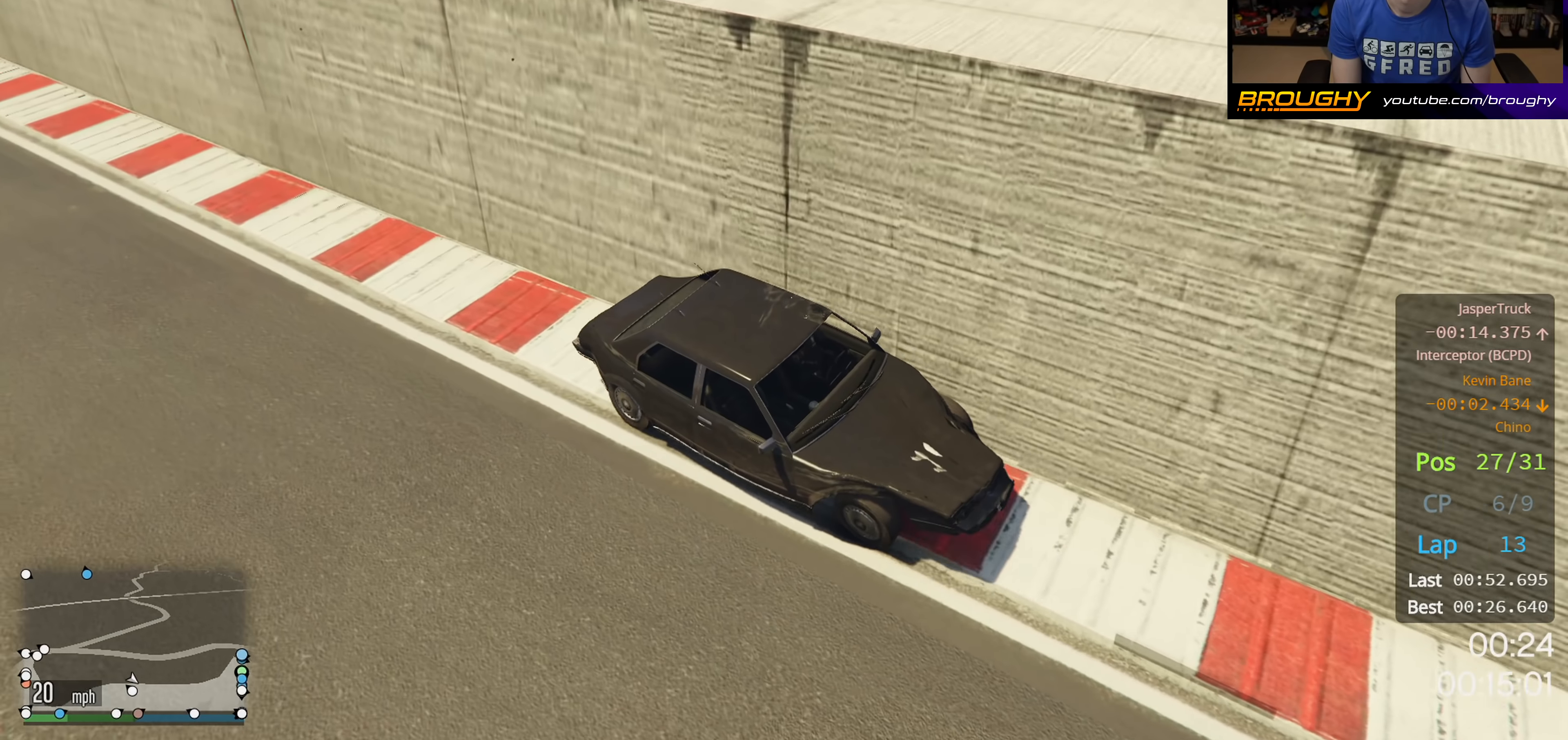
{"buttons": ["R2"], "left_stick": "center", "right_stick": "down-right", "events": []}
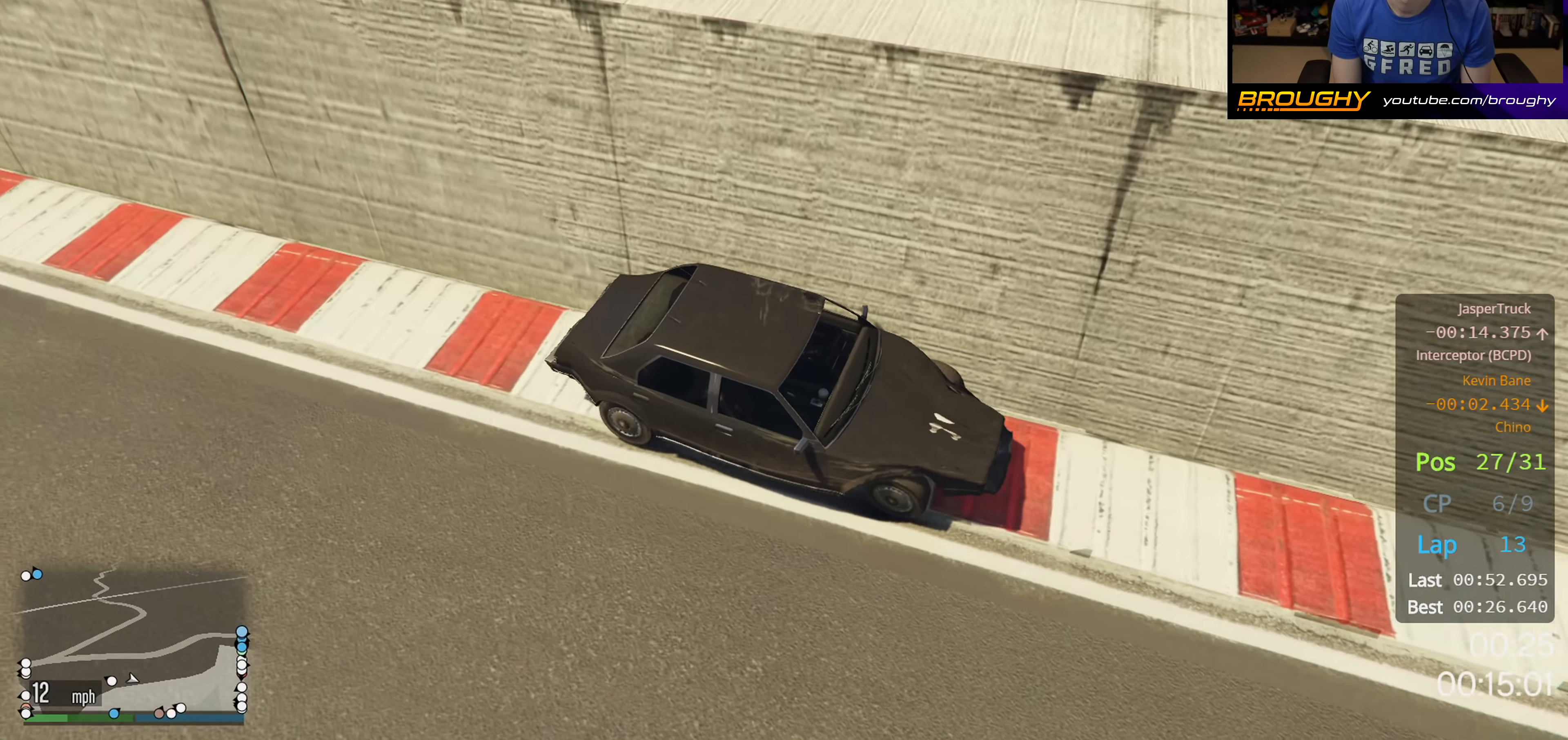
{"buttons": ["R2"], "left_stick": "center", "right_stick": "down-right", "events": []}
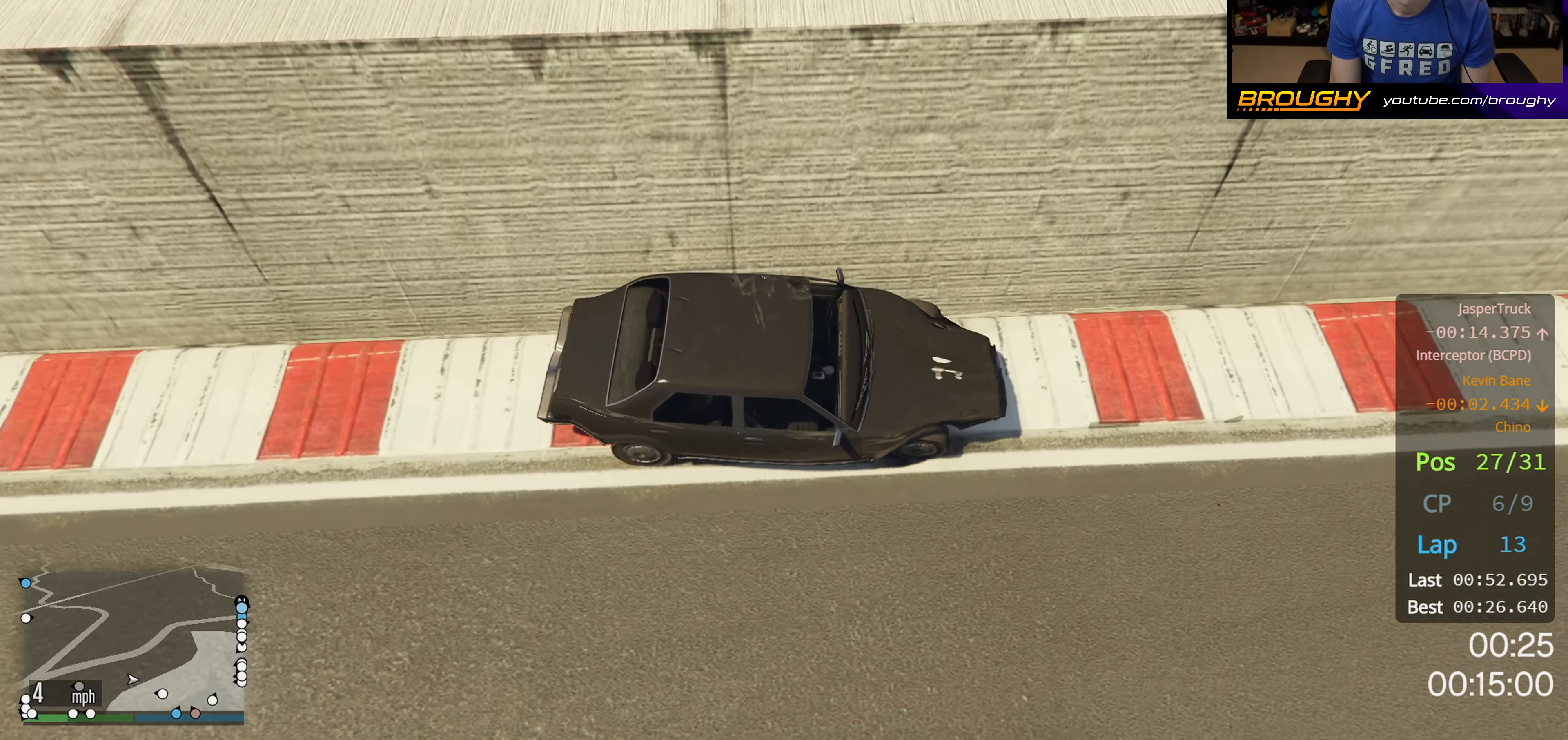
{"buttons": ["R2"], "left_stick": "center", "right_stick": "right", "events": [[450, "right_stick", "right"]]}
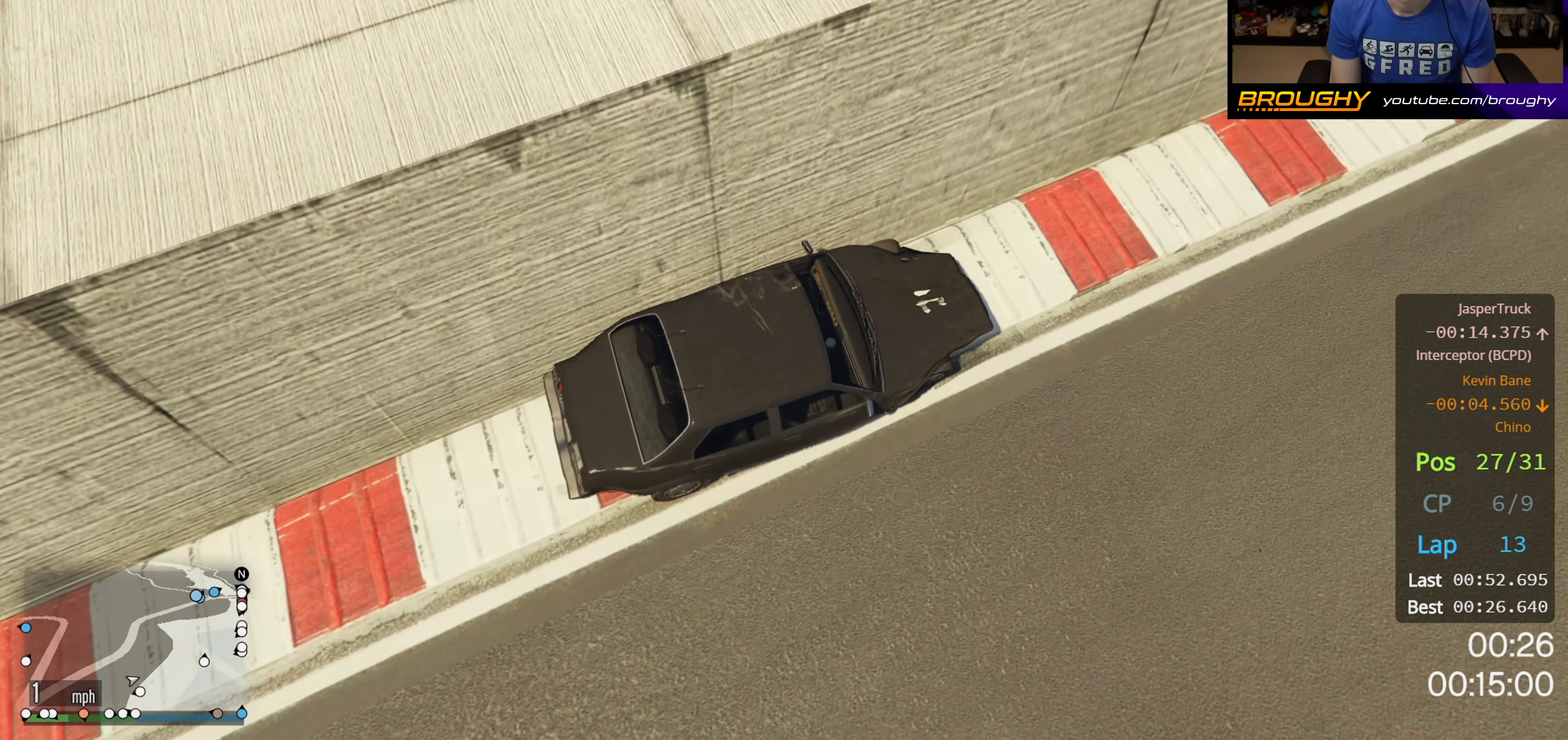
{"buttons": ["R2"], "left_stick": "center", "right_stick": "center", "events": [[50, "right_stick", "center"]]}
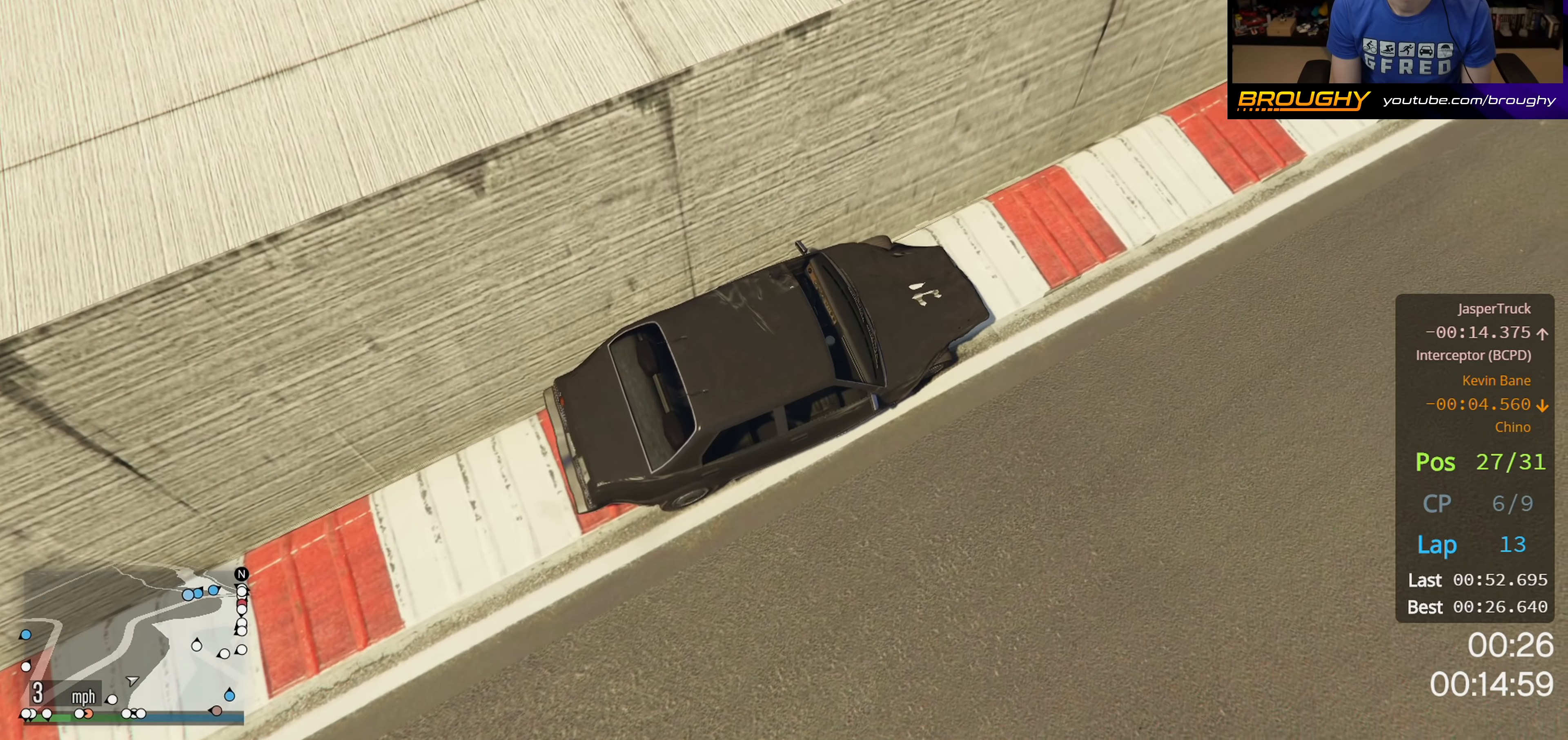
{"buttons": ["R2"], "left_stick": "center", "right_stick": "center", "events": [[67, "left_stick", "right"], [283, "left_stick", "center"]]}
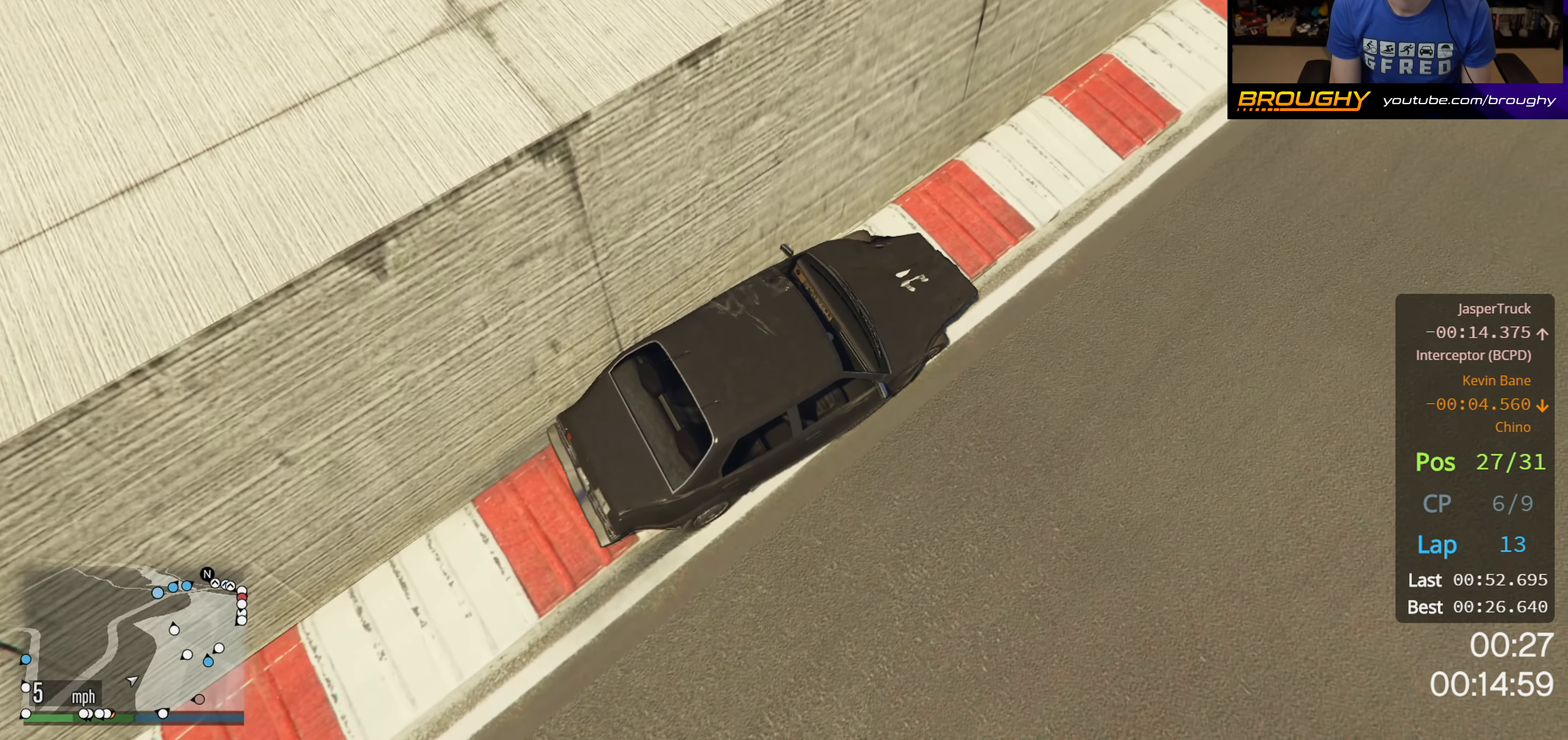
{"buttons": ["R2"], "left_stick": "center", "right_stick": "center", "events": []}
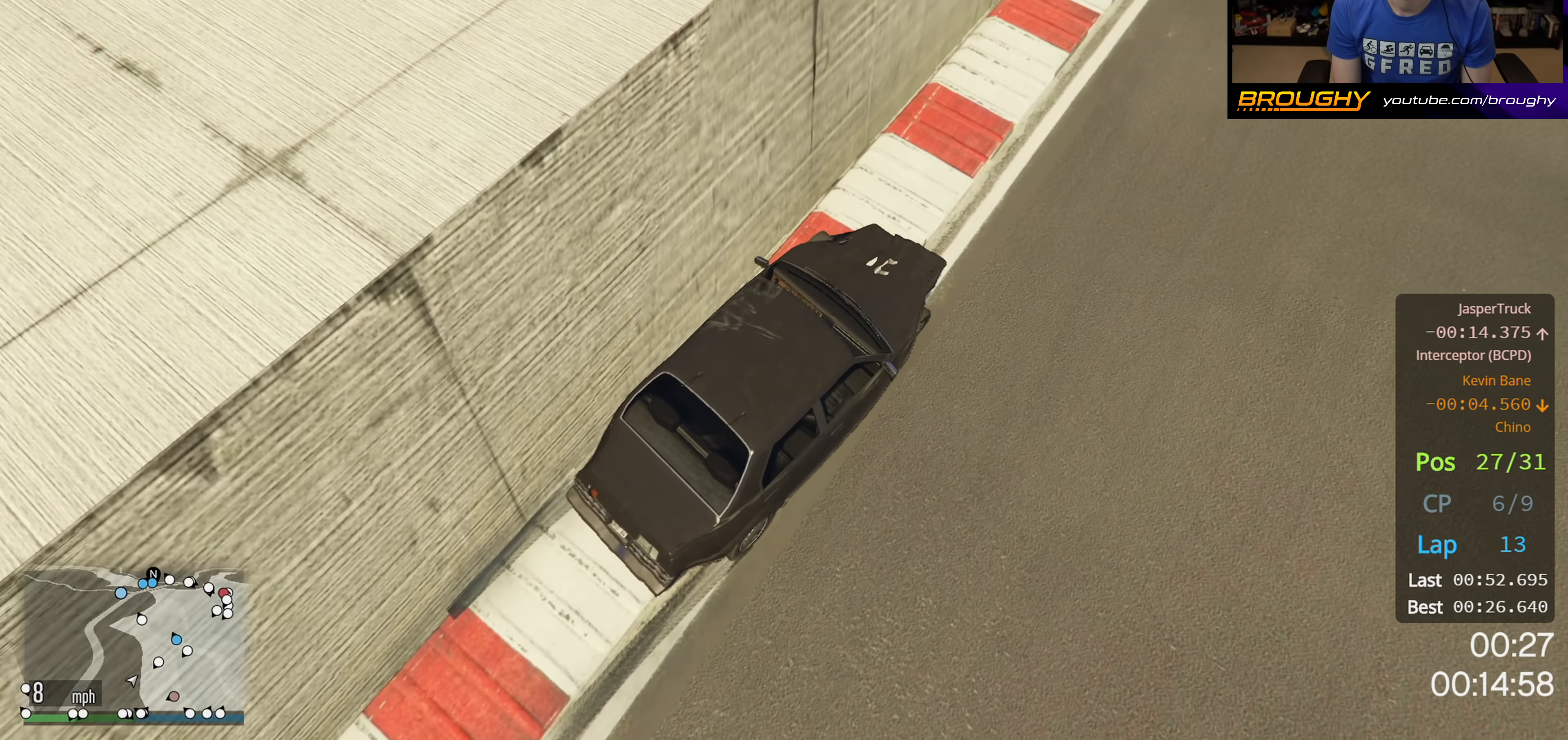
{"buttons": ["R2"], "left_stick": "center", "right_stick": "center", "events": []}
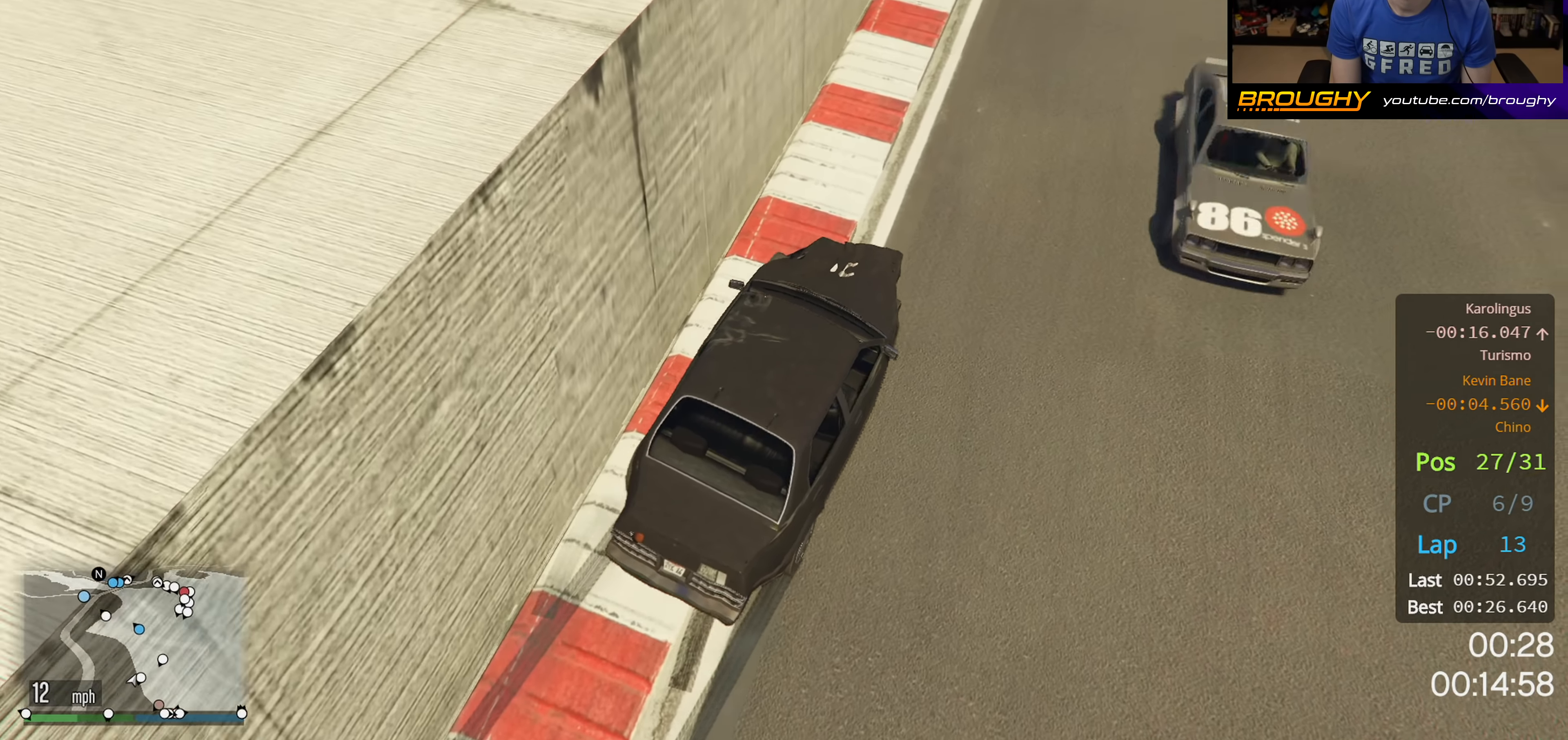
{"buttons": ["R2"], "left_stick": "left", "right_stick": "center", "events": [[483, "left_stick", "left"]]}
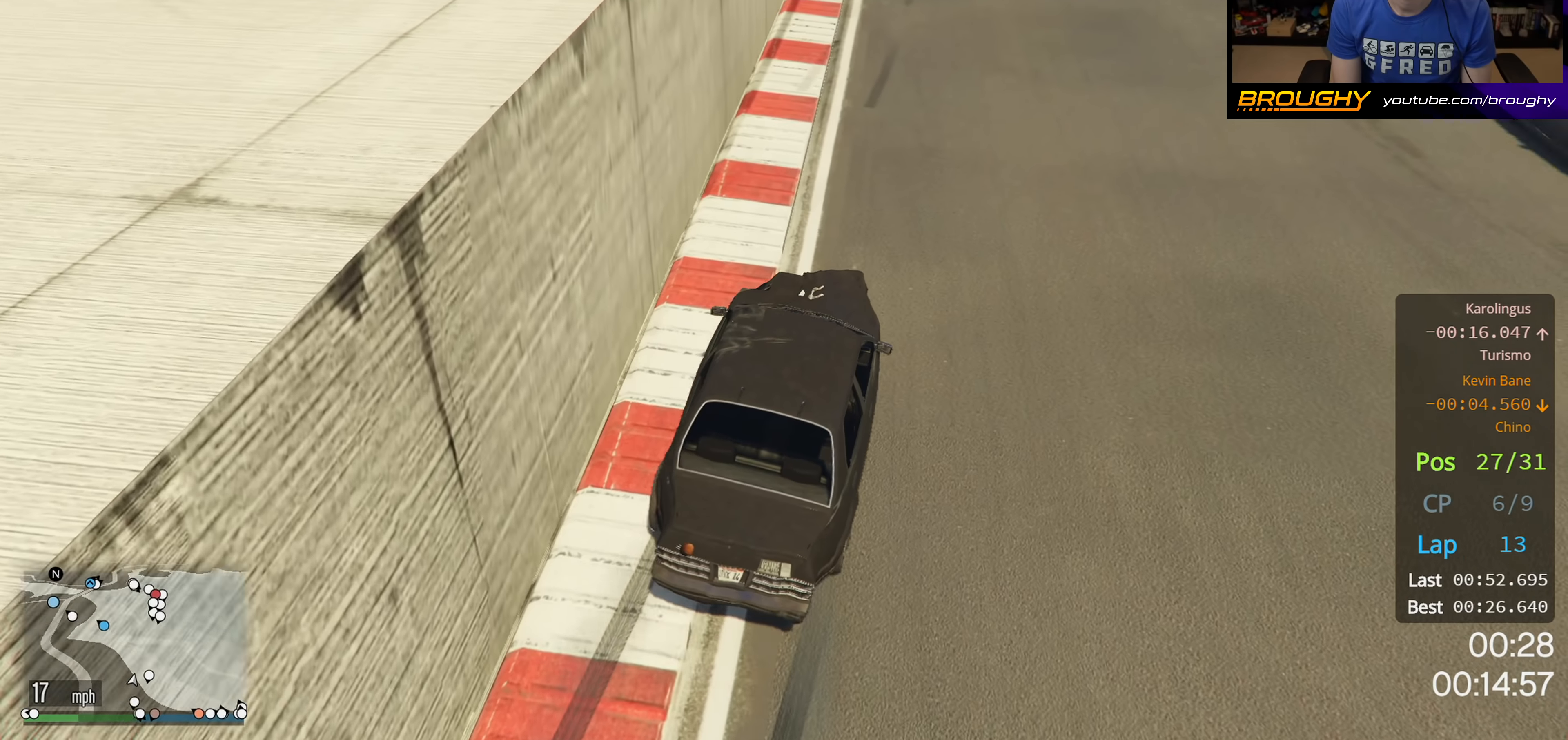
{"buttons": ["R2"], "left_stick": "center", "right_stick": "center", "events": [[50, "left_stick", "up-left"], [183, "left_stick", "center"]]}